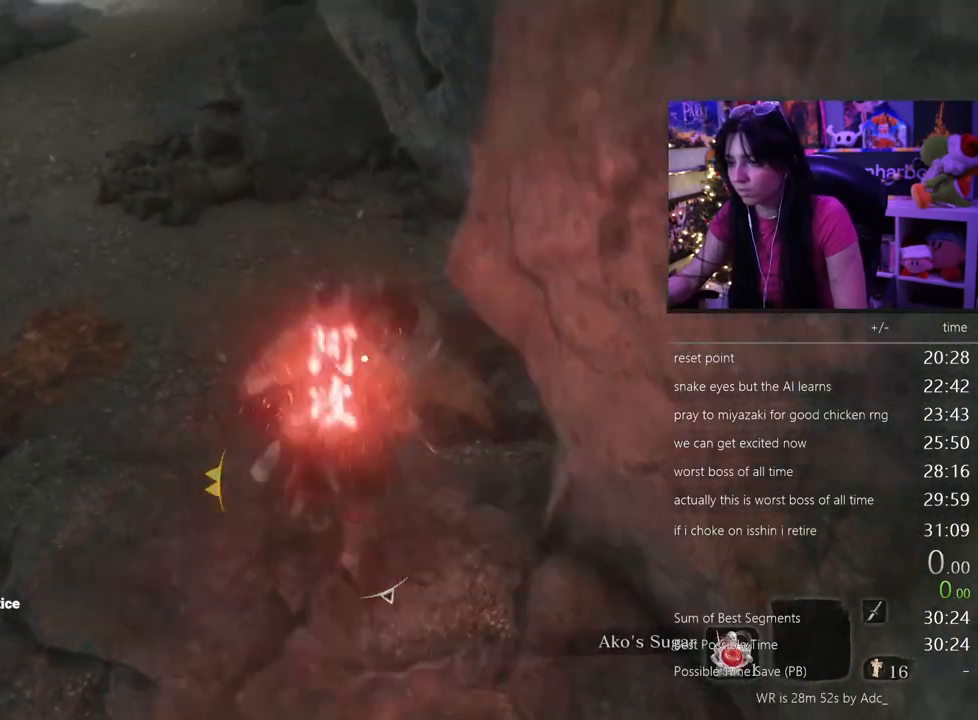
Gameplay with keyboard and mouse; each line is a JSON object with the keys and mouse buttons held at the frame after it. "events" lists presses ("down") and releases ("up") of "1", "2", "3", "4", "5", "a", "alt", "c", "caps_lock", "ctrl", "d", "e", "f", "g", "q", "r", "s", "shift", "space", "t", "tab", "v", "w", "x", "z" and "mouse_wheel" between this image and that frame as [ms after this image, input, new state], when the widget could be followed in between. "mouse_wheel" = the "wheel" button of the "mouse" list. No other keys are recorded. "wheel" means that the mouse wheel is clicked or scrolled. Not read: mouse_move.
{"keys": [], "mouse": [], "events": [[250, "s", "up"]]}
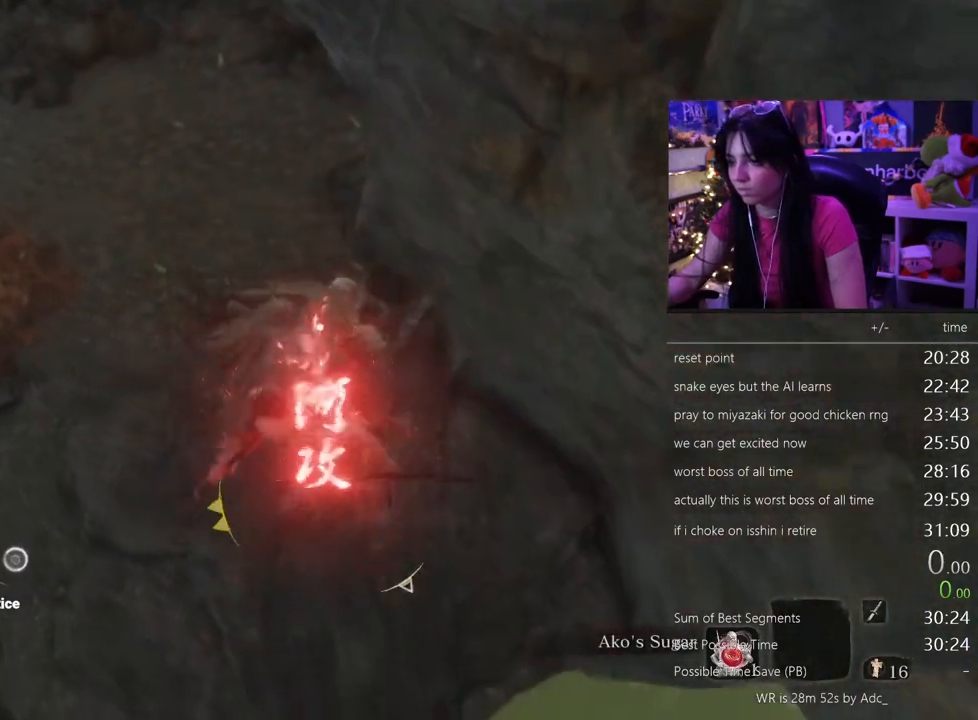
{"keys": [], "mouse": [], "events": []}
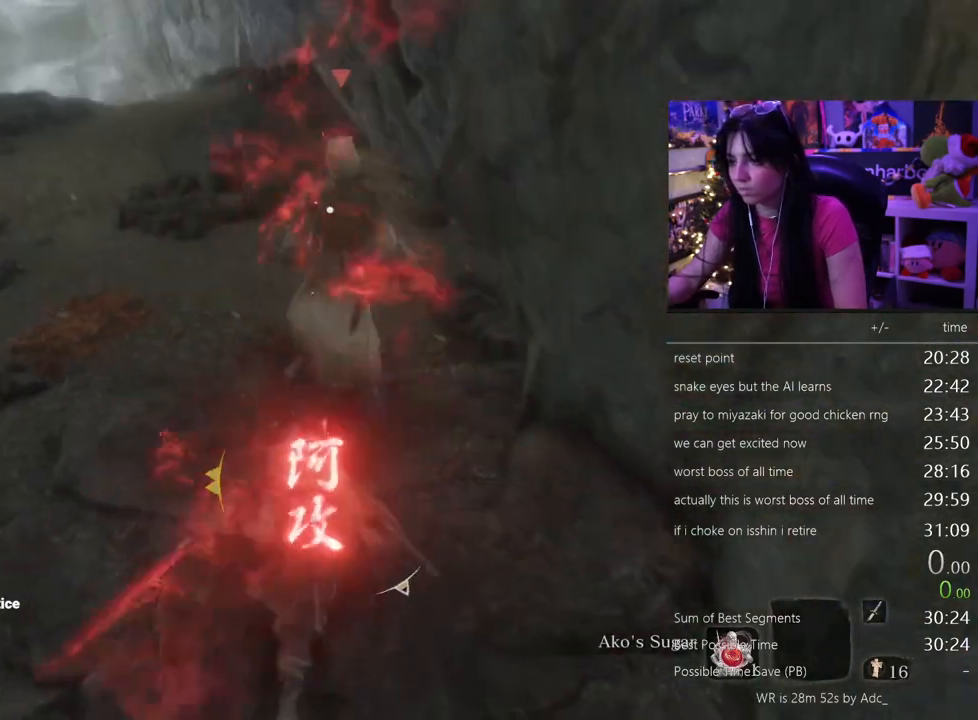
{"keys": [], "mouse": [], "events": []}
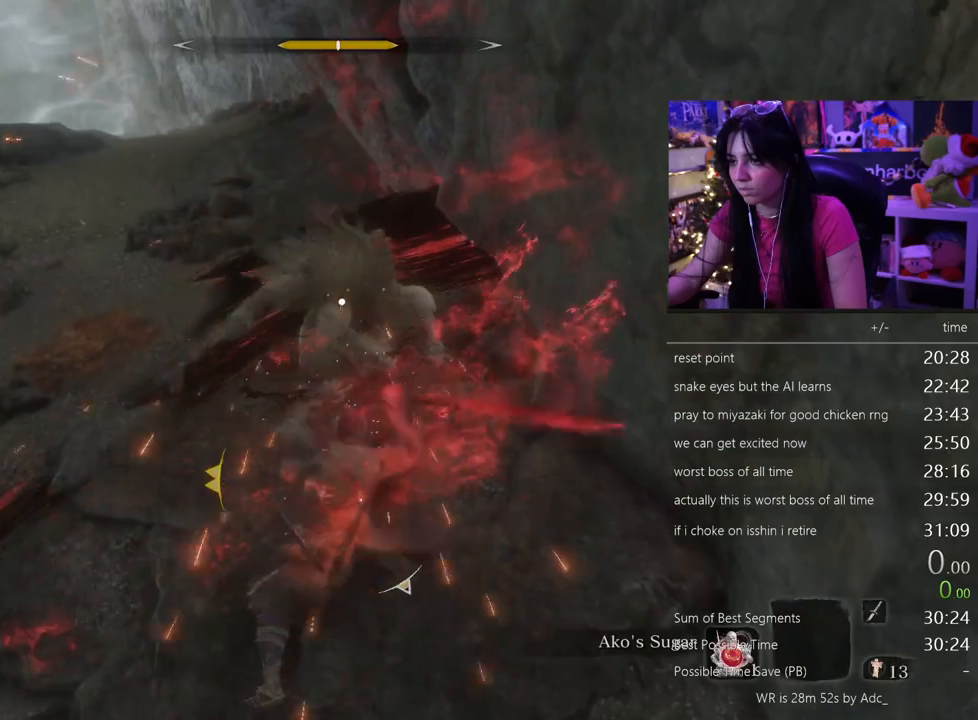
{"keys": [], "mouse": [], "events": []}
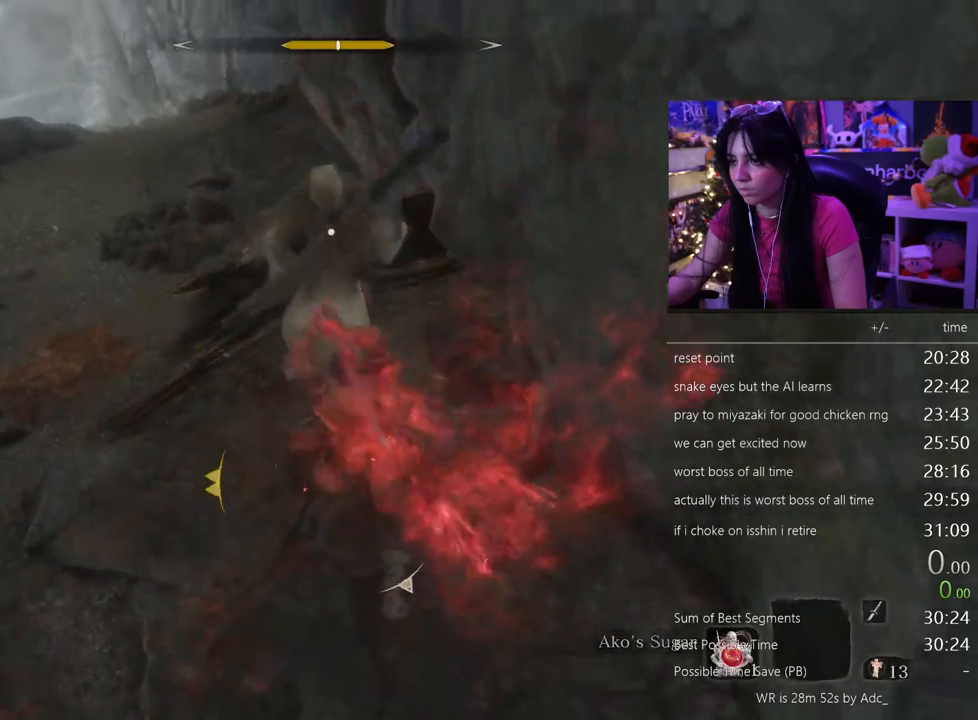
{"keys": [], "mouse": [], "events": []}
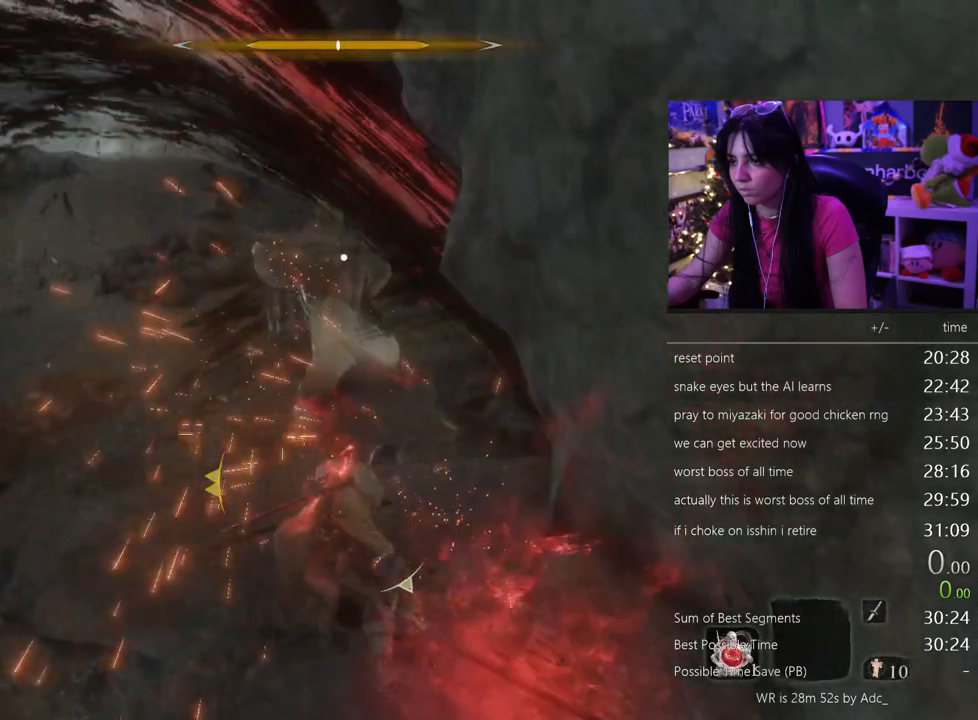
{"keys": [], "mouse": [], "events": [[333, "space", "down"], [417, "space", "up"]]}
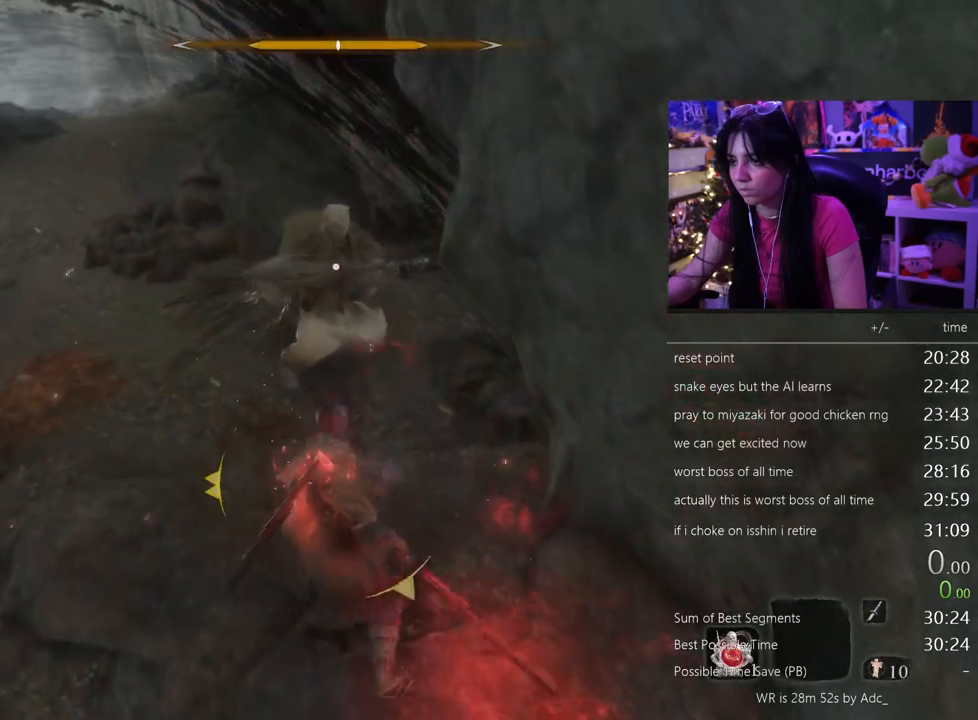
{"keys": [], "mouse": [], "events": []}
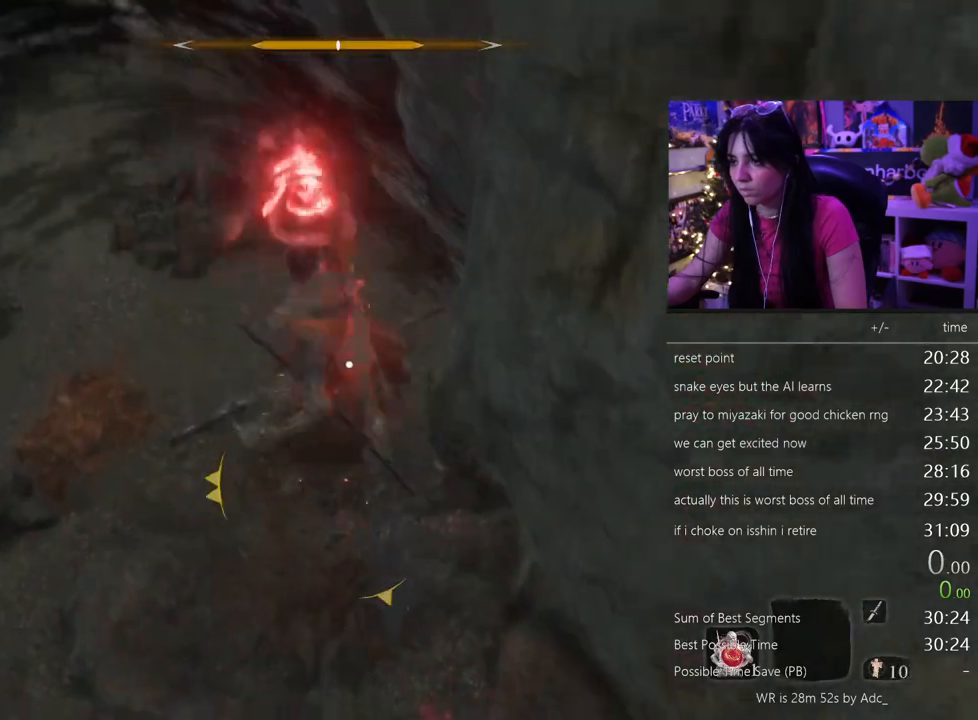
{"keys": [], "mouse": [], "events": []}
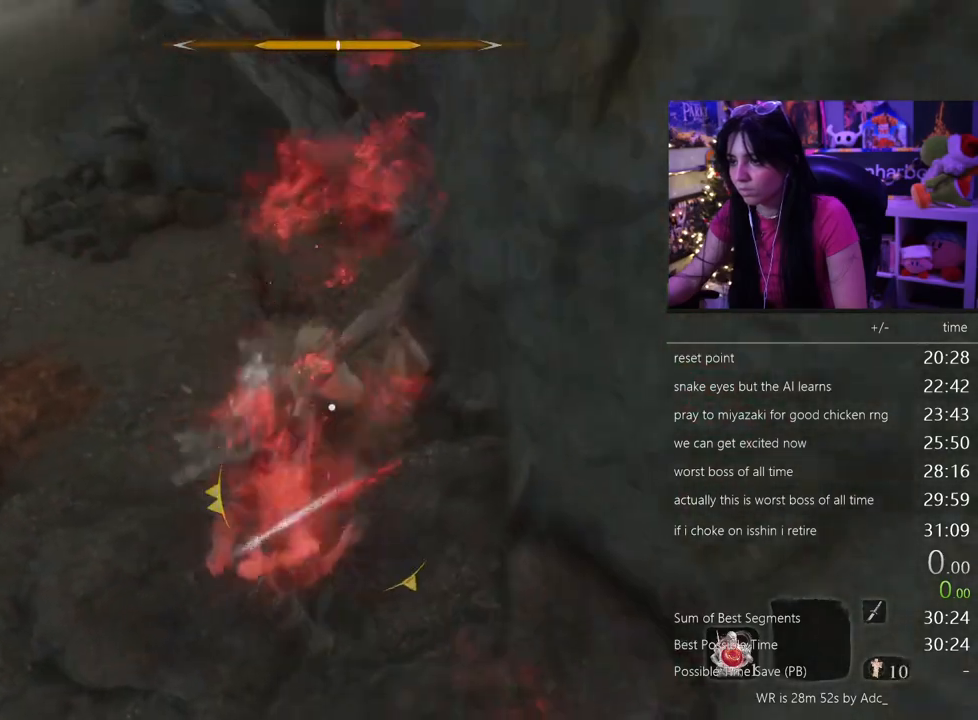
{"keys": [], "mouse": [], "events": []}
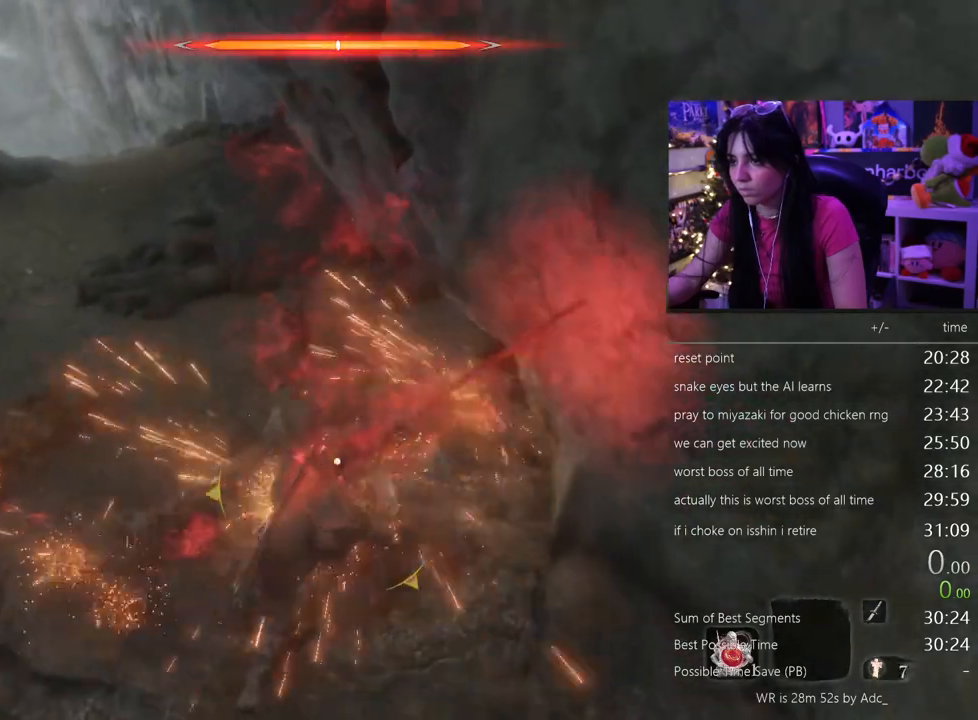
{"keys": [], "mouse": [], "events": []}
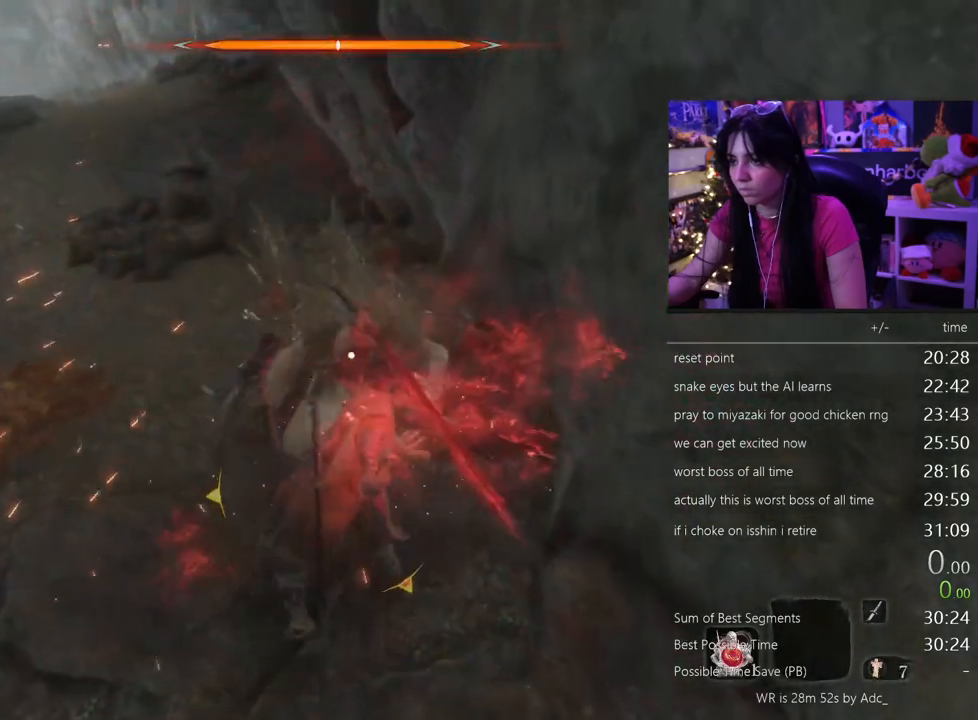
{"keys": [], "mouse": [], "events": []}
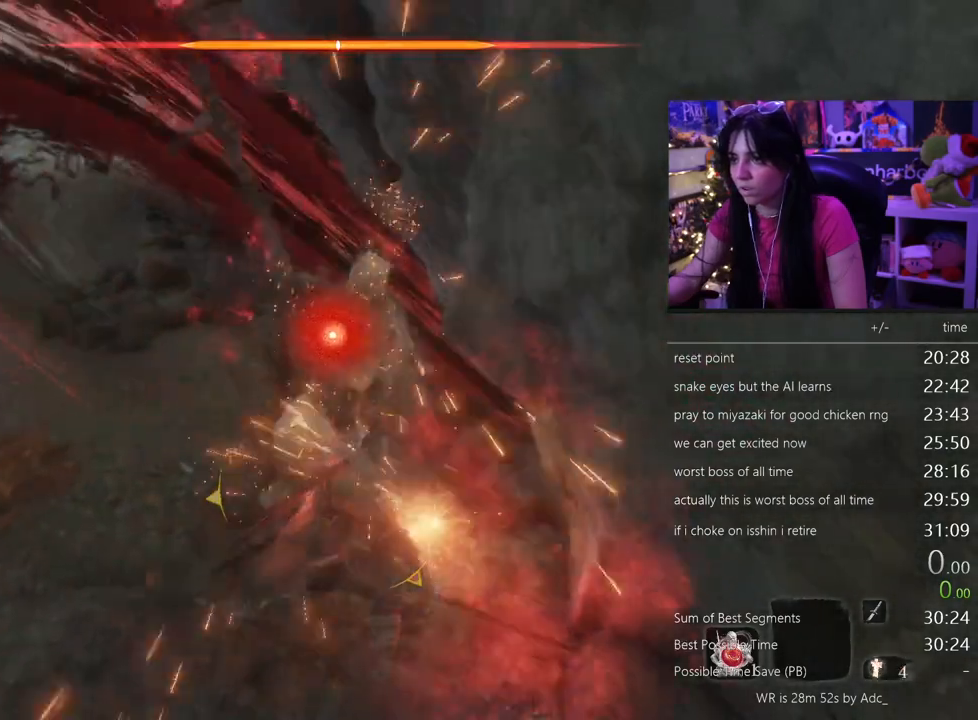
{"keys": [], "mouse": [], "events": [[317, "tab", "down"], [417, "tab", "up"]]}
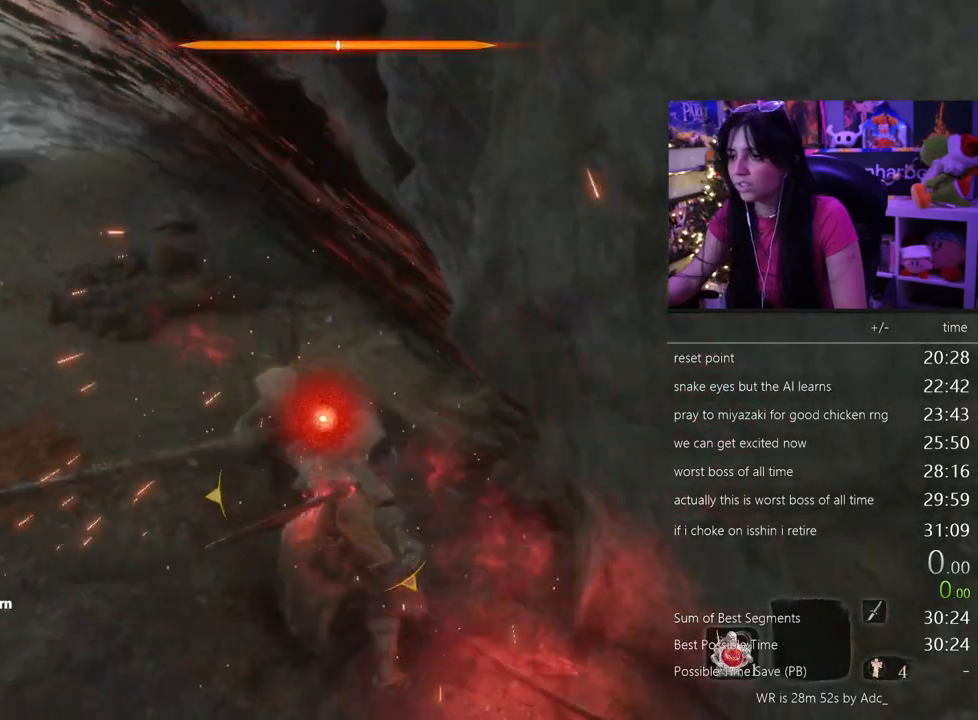
{"keys": [], "mouse": [], "events": [[200, "tab", "down"], [300, "tab", "up"]]}
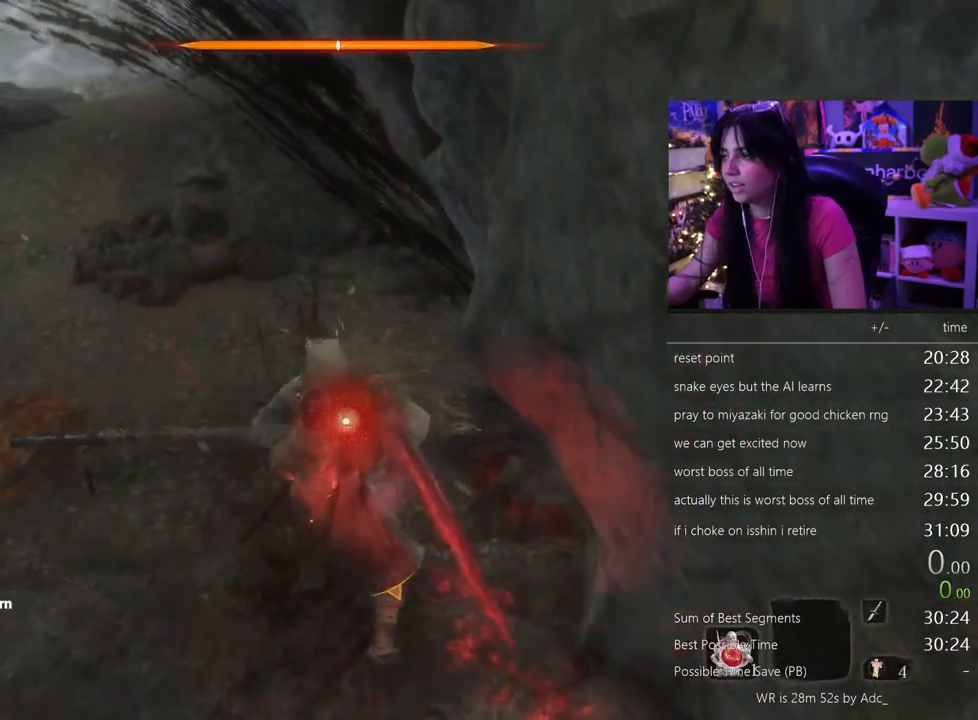
{"keys": ["tab"], "mouse": [], "events": [[83, "tab", "down"], [167, "tab", "up"], [450, "tab", "down"]]}
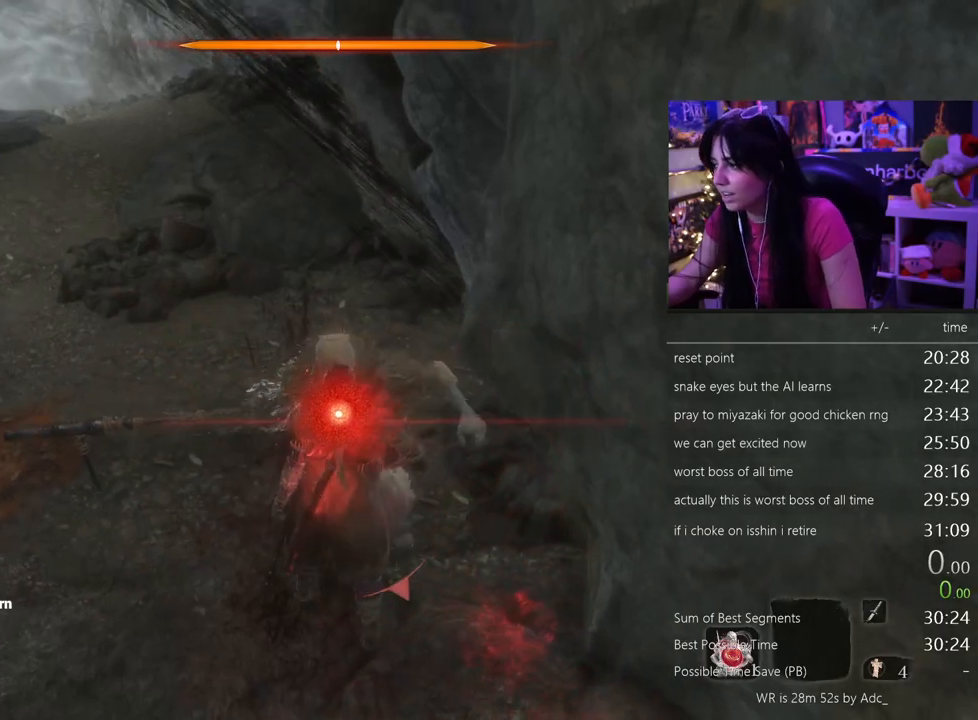
{"keys": [], "mouse": [], "events": [[50, "tab", "up"], [333, "tab", "down"], [467, "tab", "up"]]}
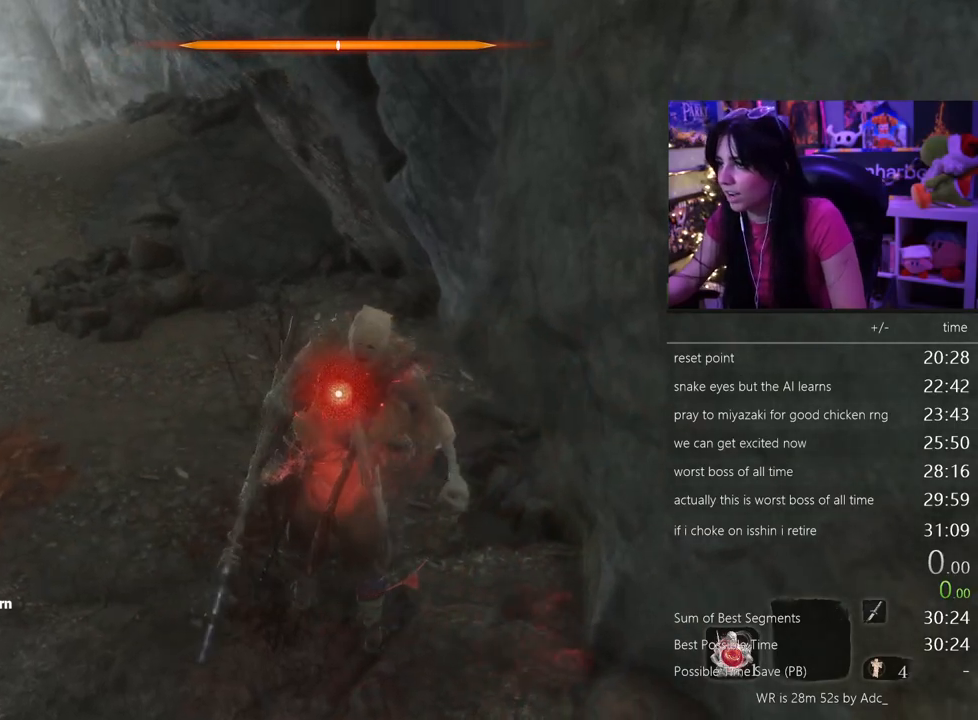
{"keys": [], "mouse": [], "events": [[150, "tab", "down"], [300, "tab", "up"]]}